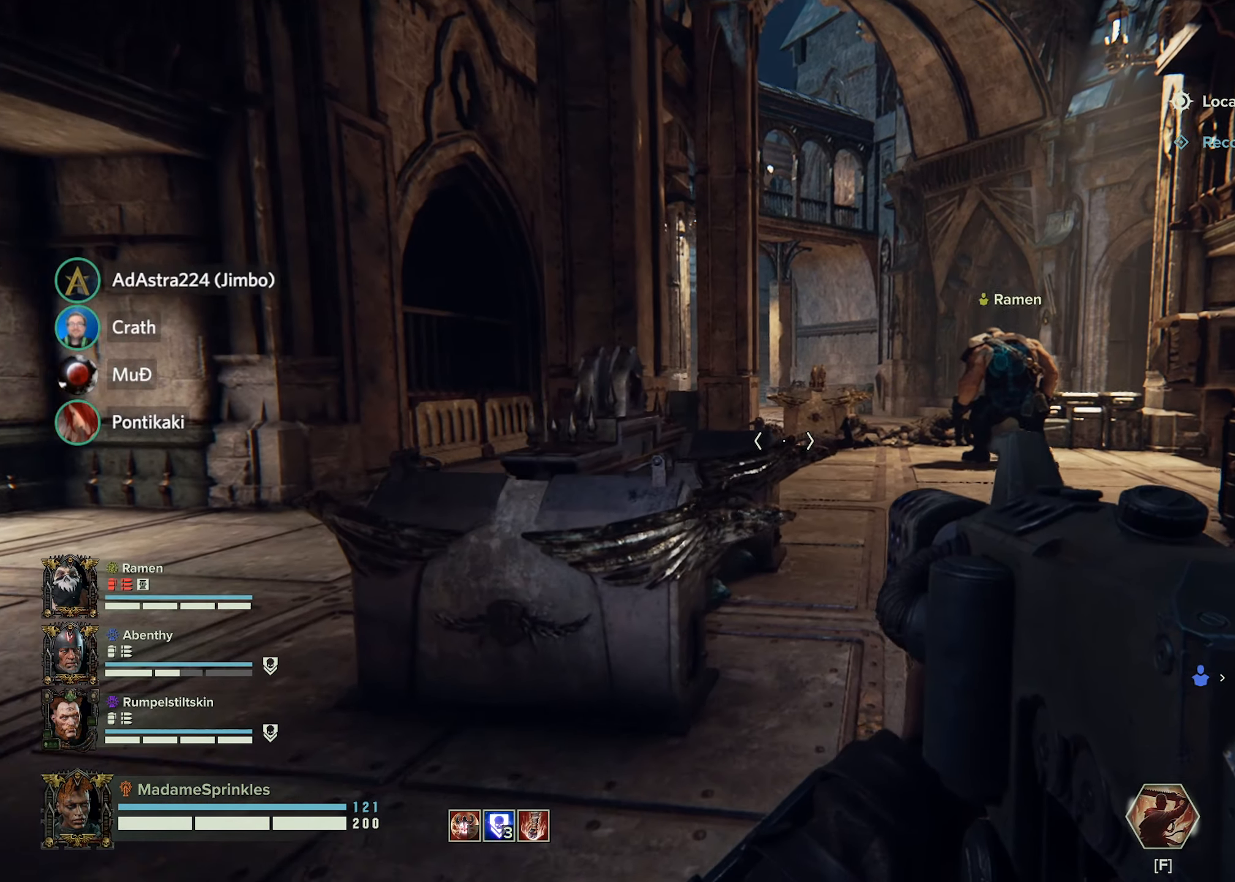
Gameplay with keyboard and mouse; each line is a JSON object with the keys and mouse buttons held at the frame after it. "events" lists presses ("down") and releases ("up") of "a", "ctrl", "d", "e", "f", "g", "q", "r", "s", "shift", "space", "t", "tab", "w", "mouse_left", "mouse_wheel", "mouse_right", "mouse_mb4" and "mouse_mb5" between this image and that frame as [ms after this image, input, new state], when the widget could be followed in between. "mouse_left", "mouse_wheel", "mouse_right", "mouse_mb4", "mouse_mb5" = the "left", "wheel", "right", "mb4", "mb5" buttons of the "mouse" list. No other keys are recorded. "wheel" means that the mouse wheel is clicked or scrolled. Mouse movement is not recorded.
{"keys": ["w"], "mouse": [], "events": []}
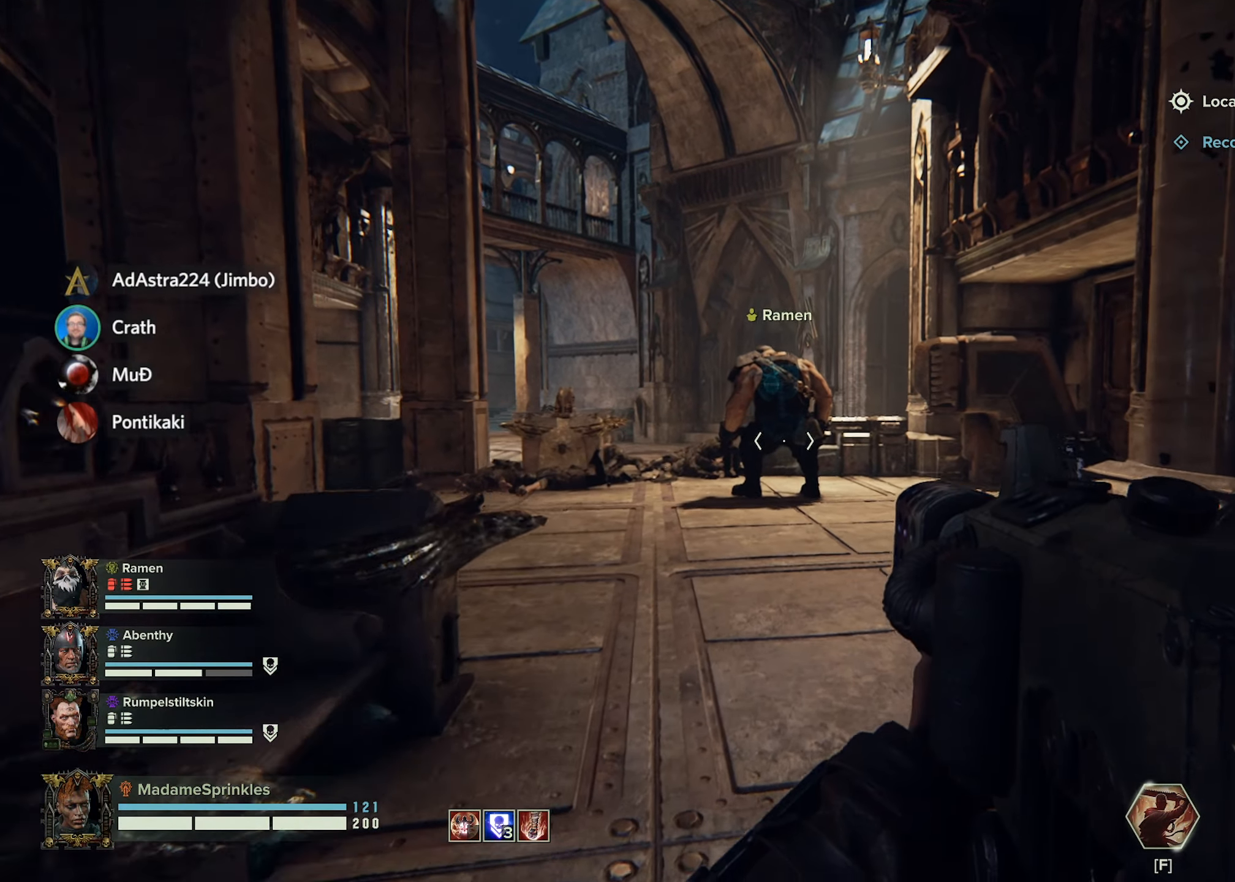
{"keys": ["w"], "mouse": [], "events": []}
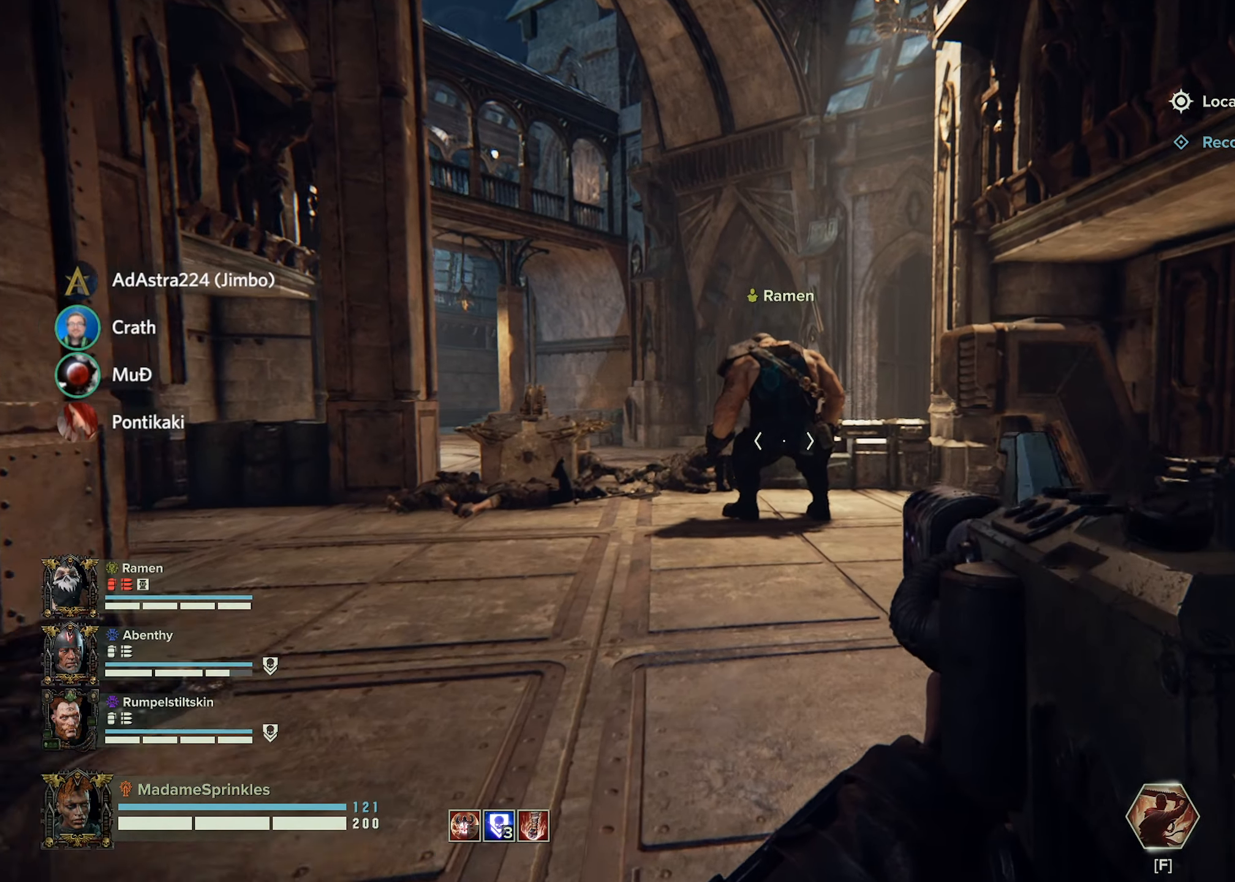
{"keys": ["w"], "mouse": [], "events": []}
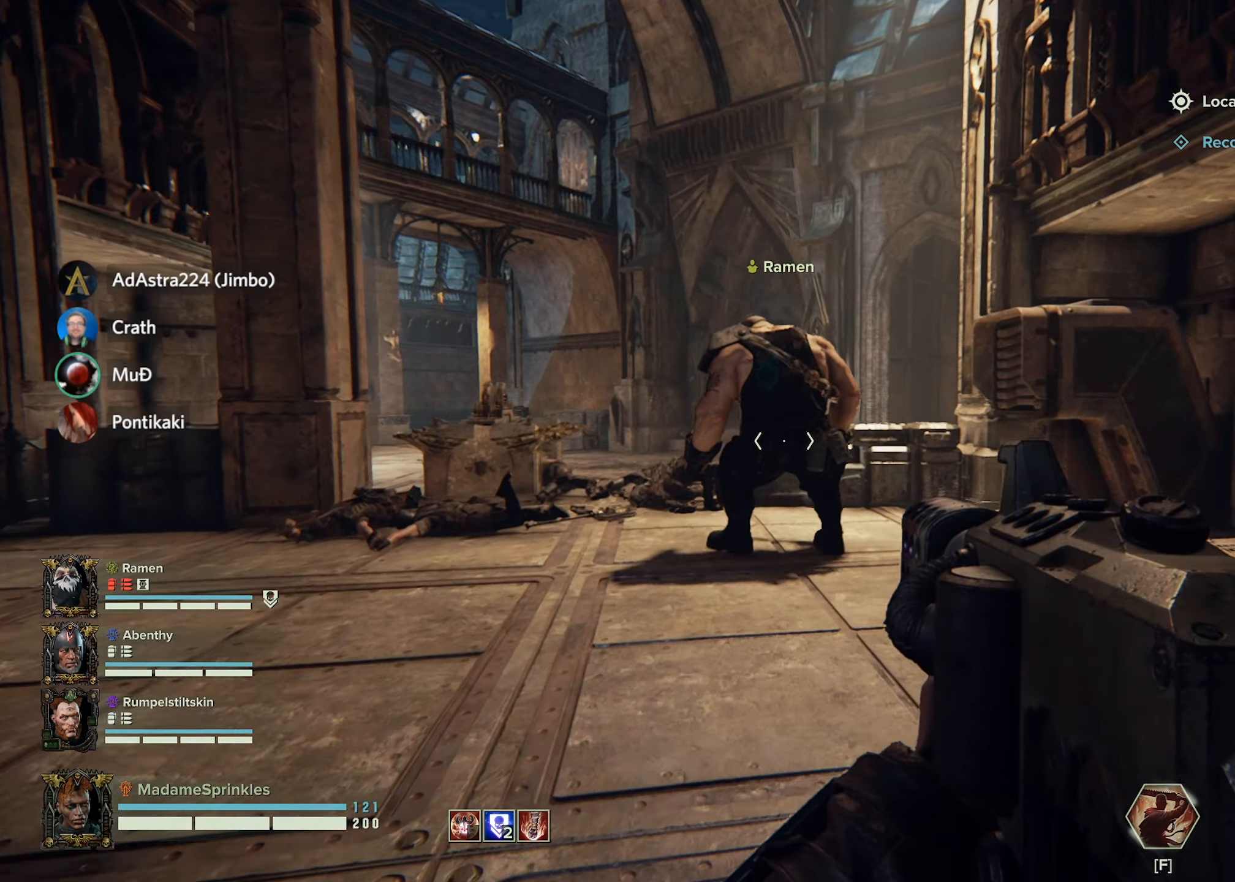
{"keys": ["w"], "mouse": [], "events": []}
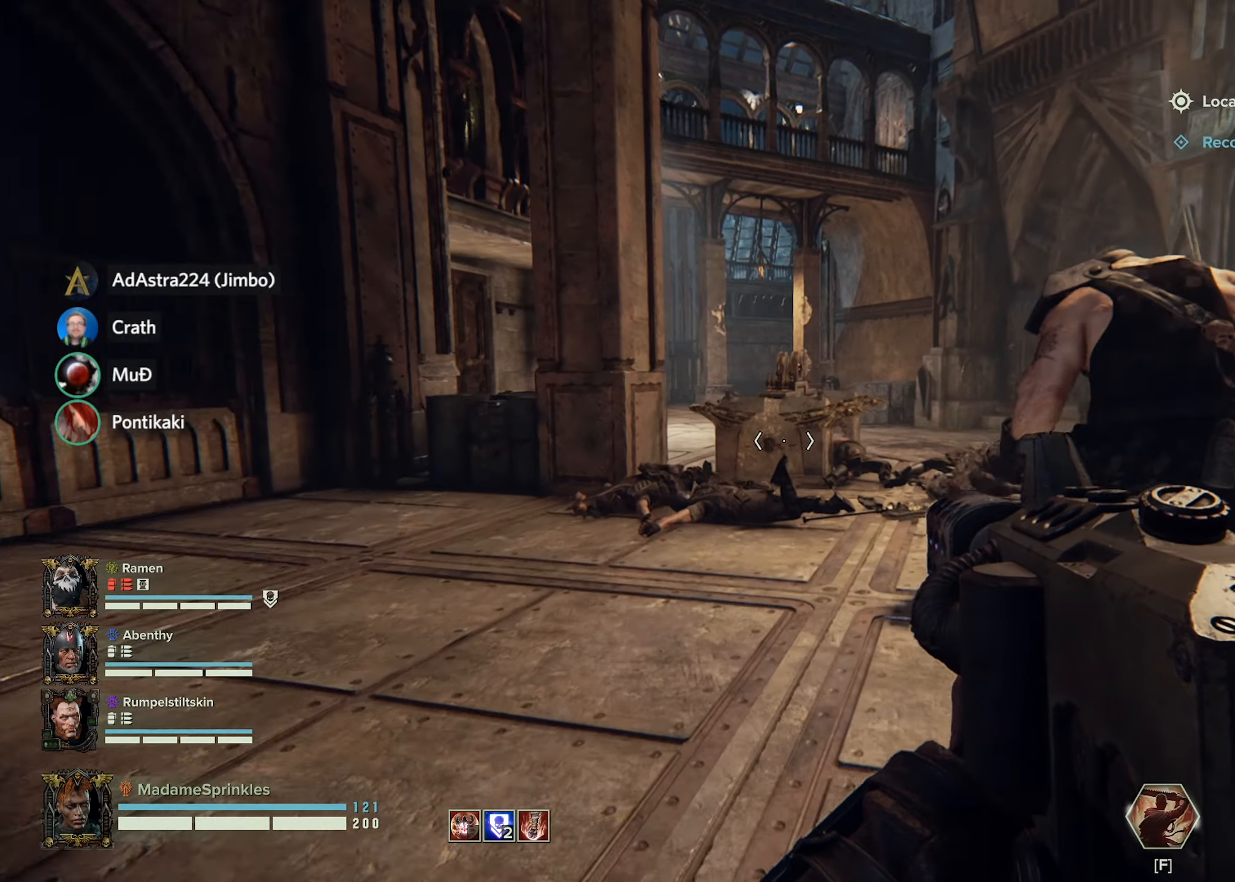
{"keys": ["w"], "mouse": []}
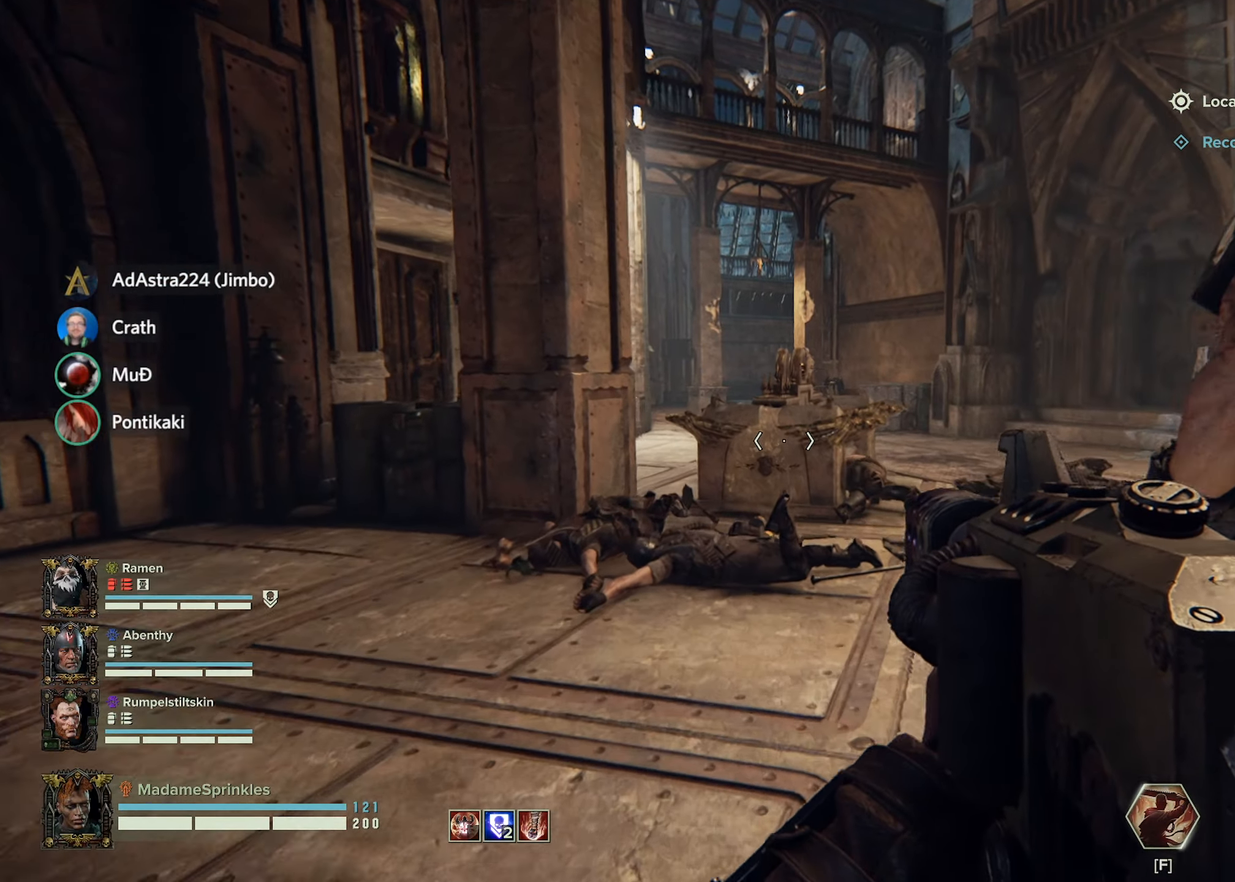
{"keys": ["w"], "mouse": [], "events": []}
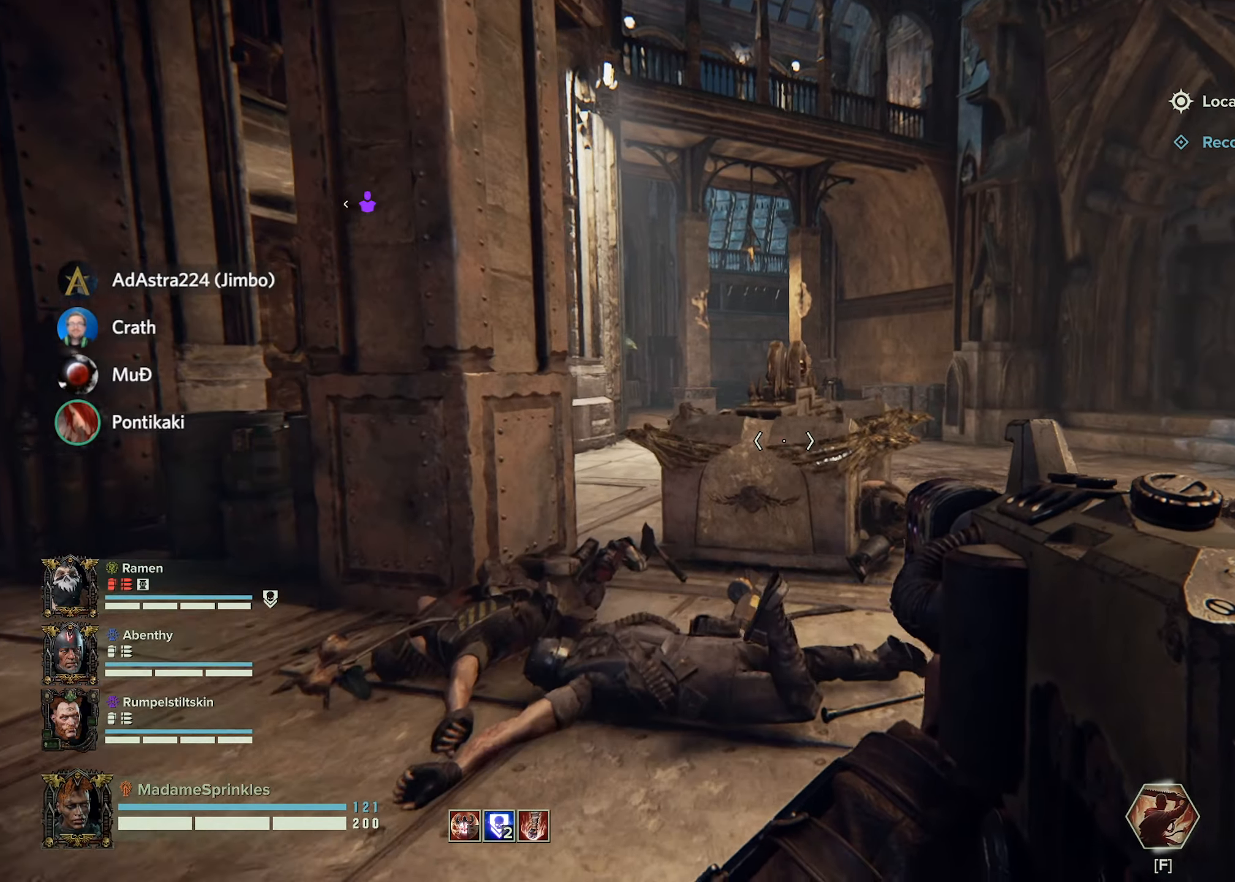
{"keys": ["w"], "mouse": [], "events": []}
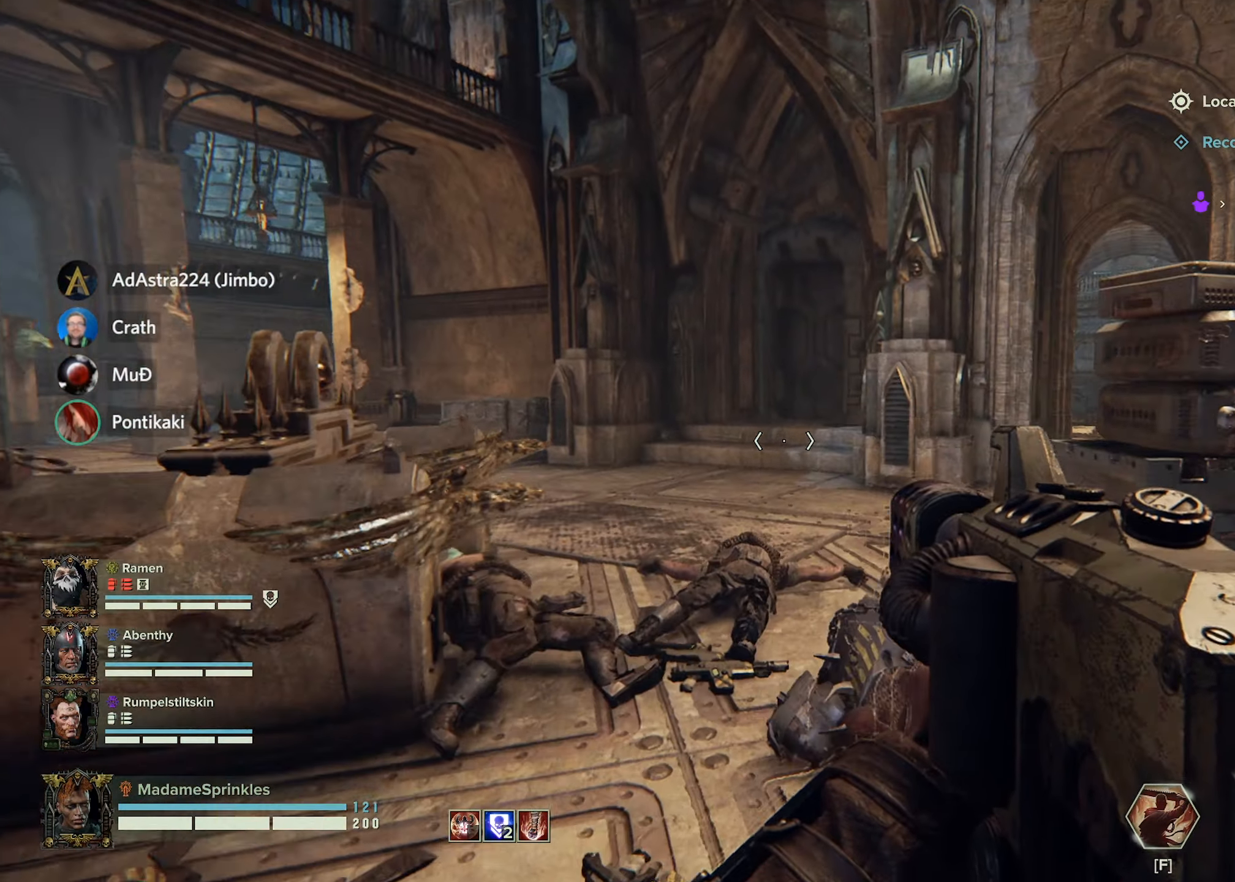
{"keys": ["a", "w"], "mouse": [], "events": [[300, "a", "down"]]}
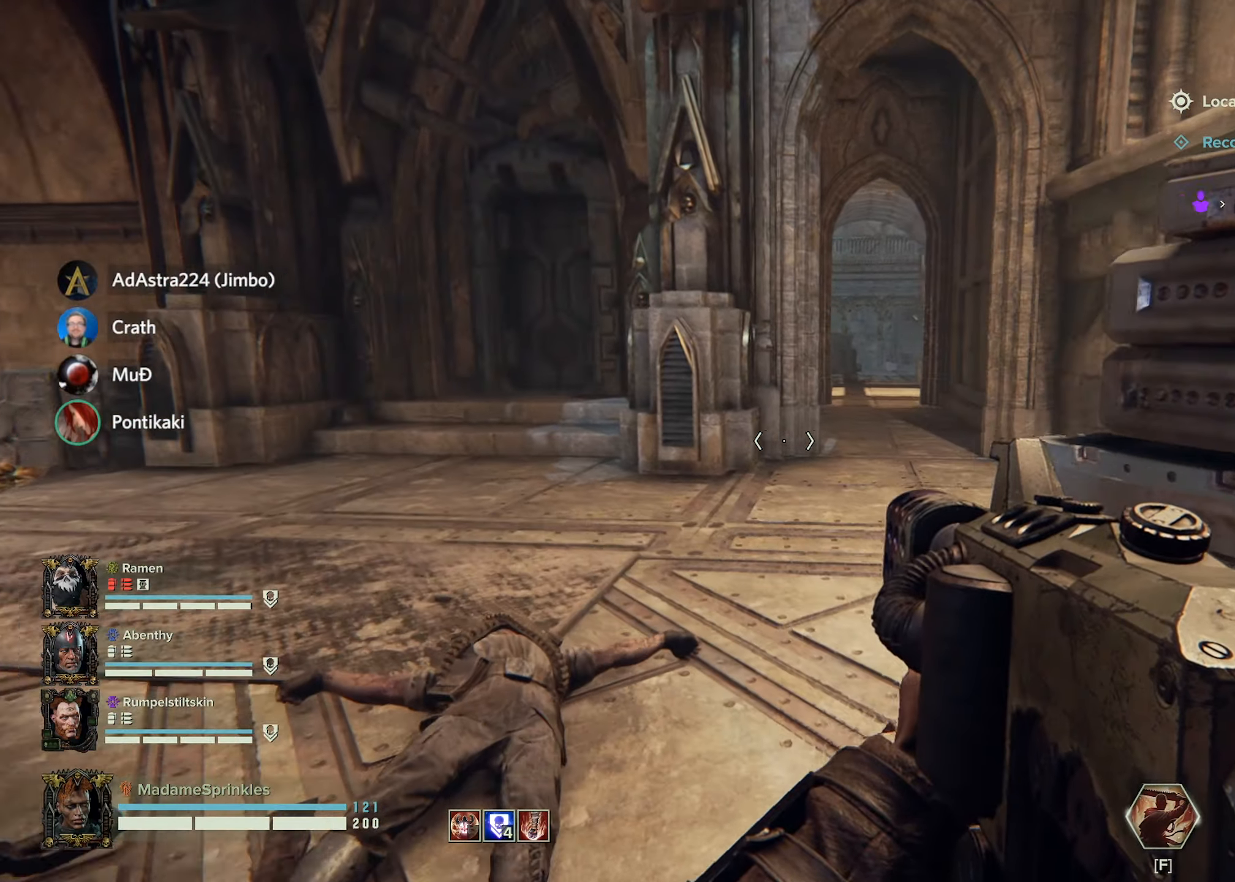
{"keys": ["w"], "mouse": [], "events": [[134, "a", "up"]]}
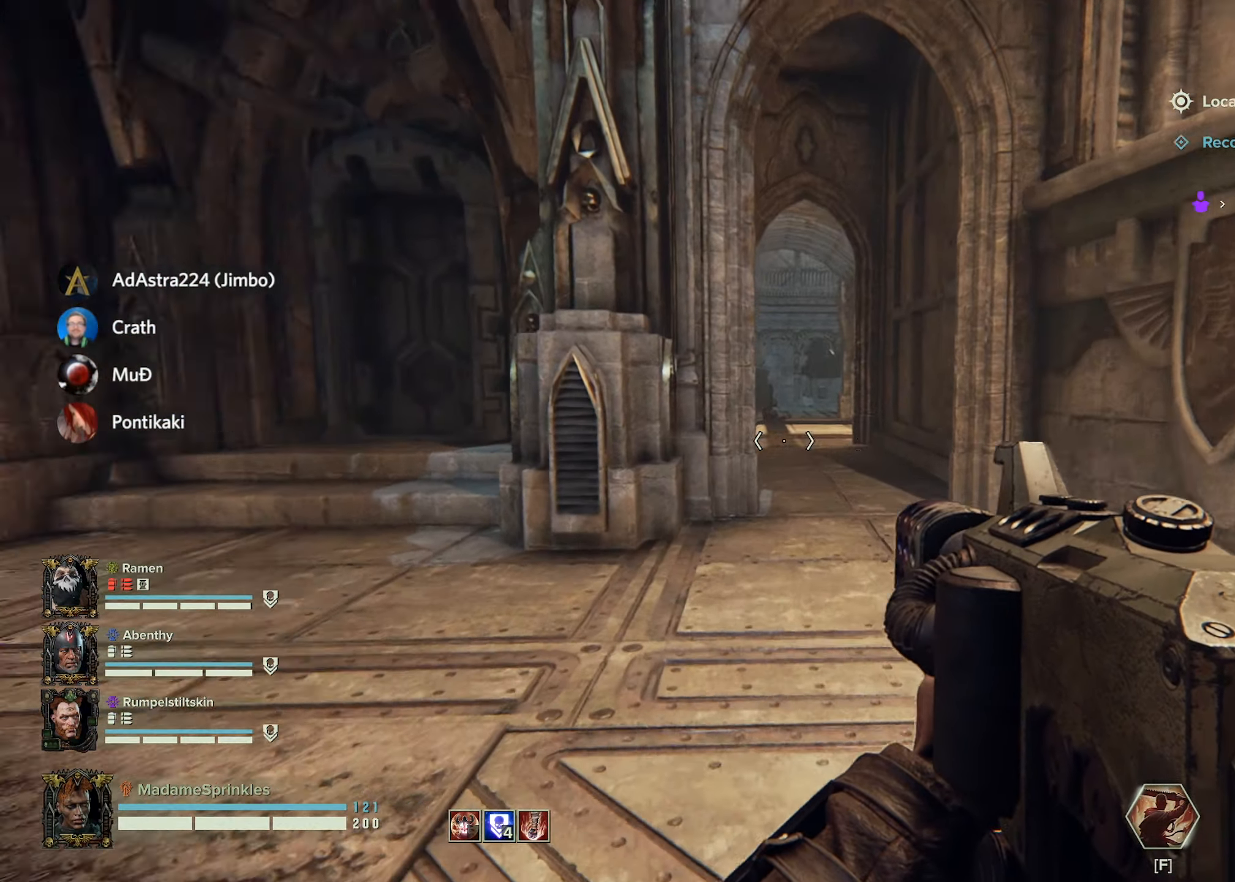
{"keys": ["w"], "mouse": [], "events": []}
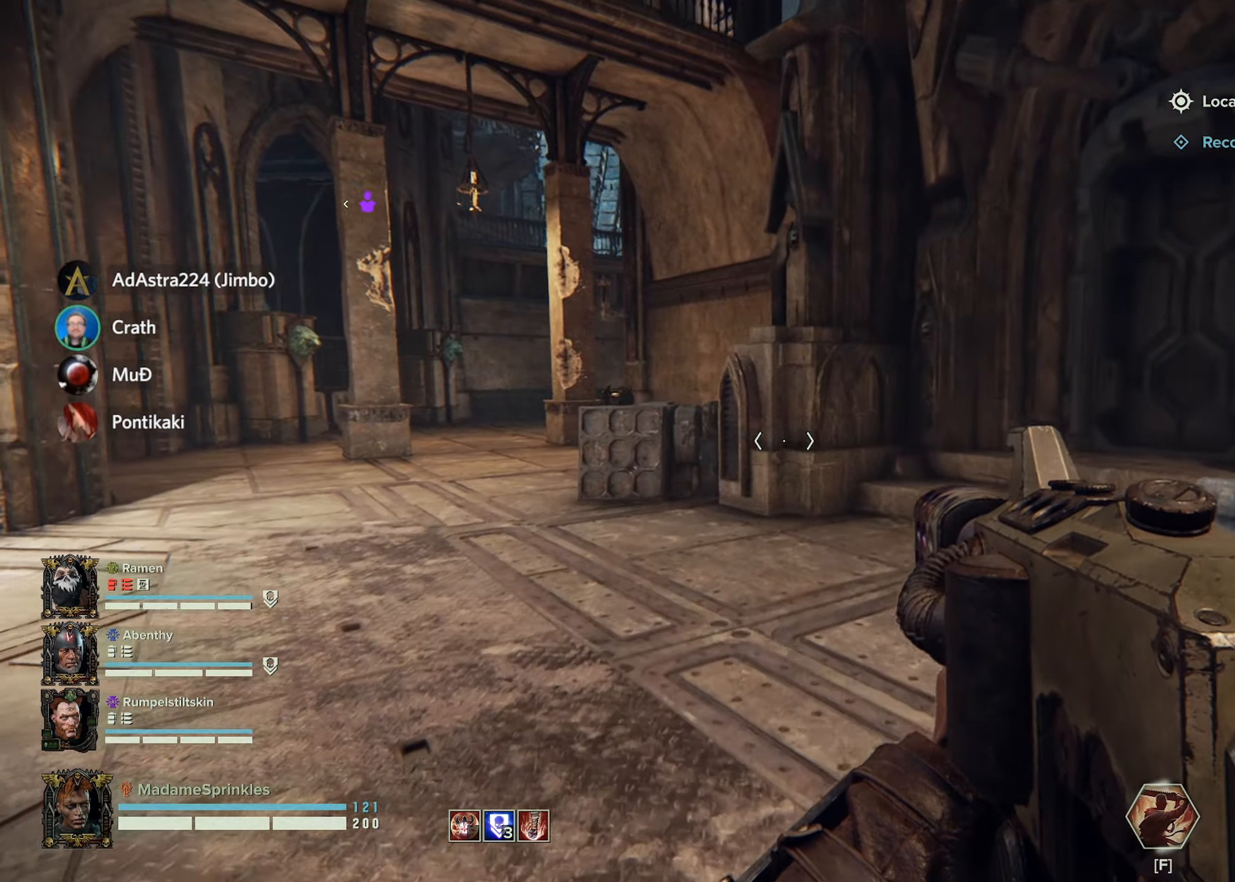
{"keys": ["w"], "mouse": [], "events": []}
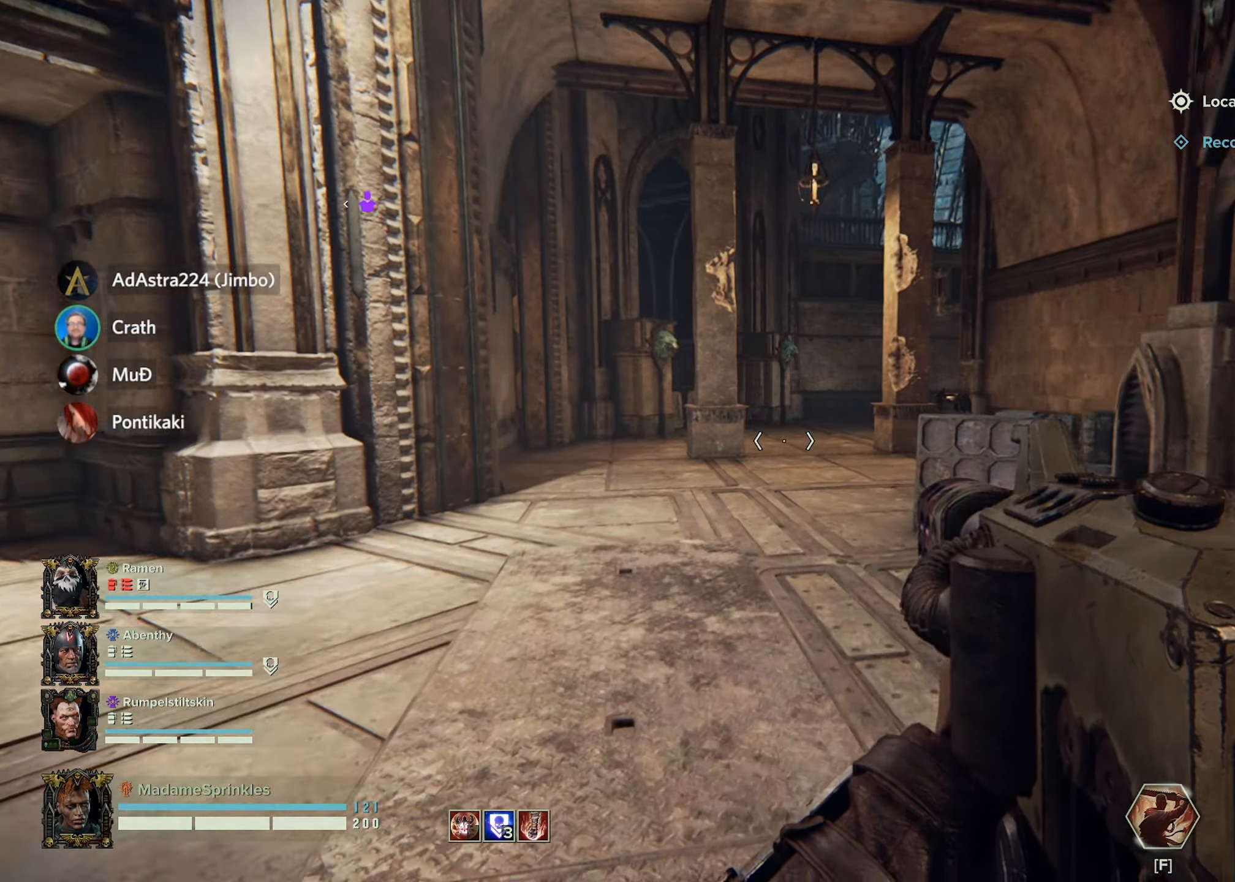
{"keys": ["w"], "mouse": [], "events": []}
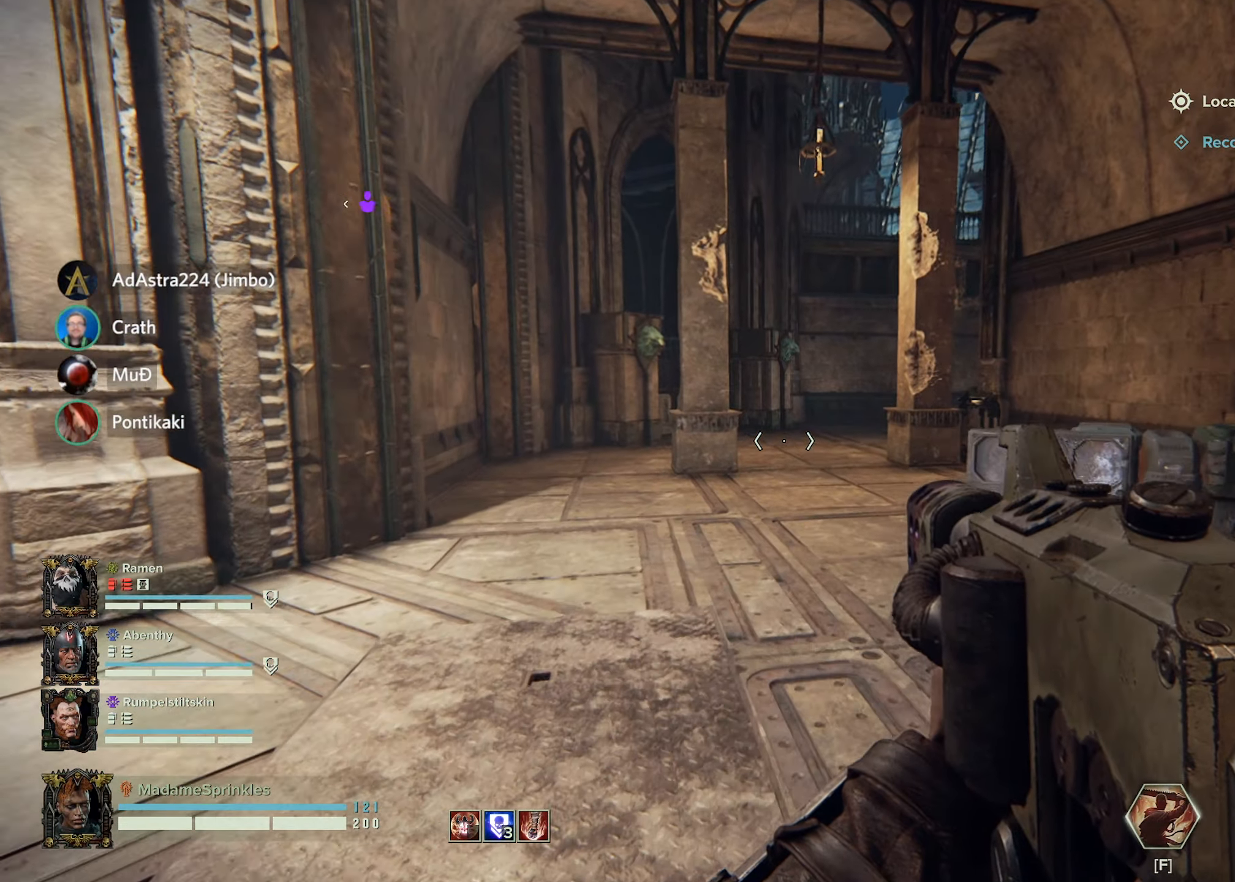
{"keys": ["w"], "mouse": [], "events": []}
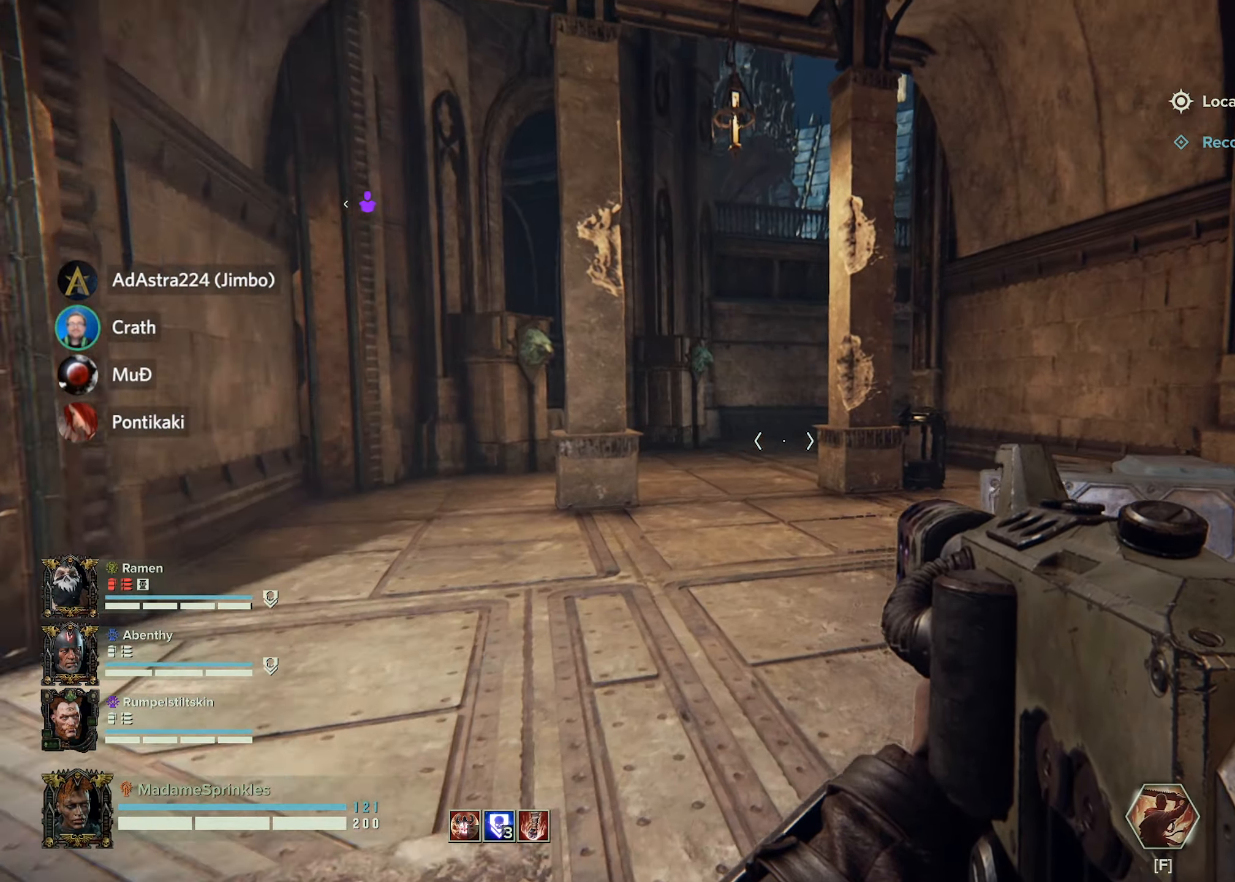
{"keys": ["a", "w"], "mouse": [], "events": [[334, "a", "down"]]}
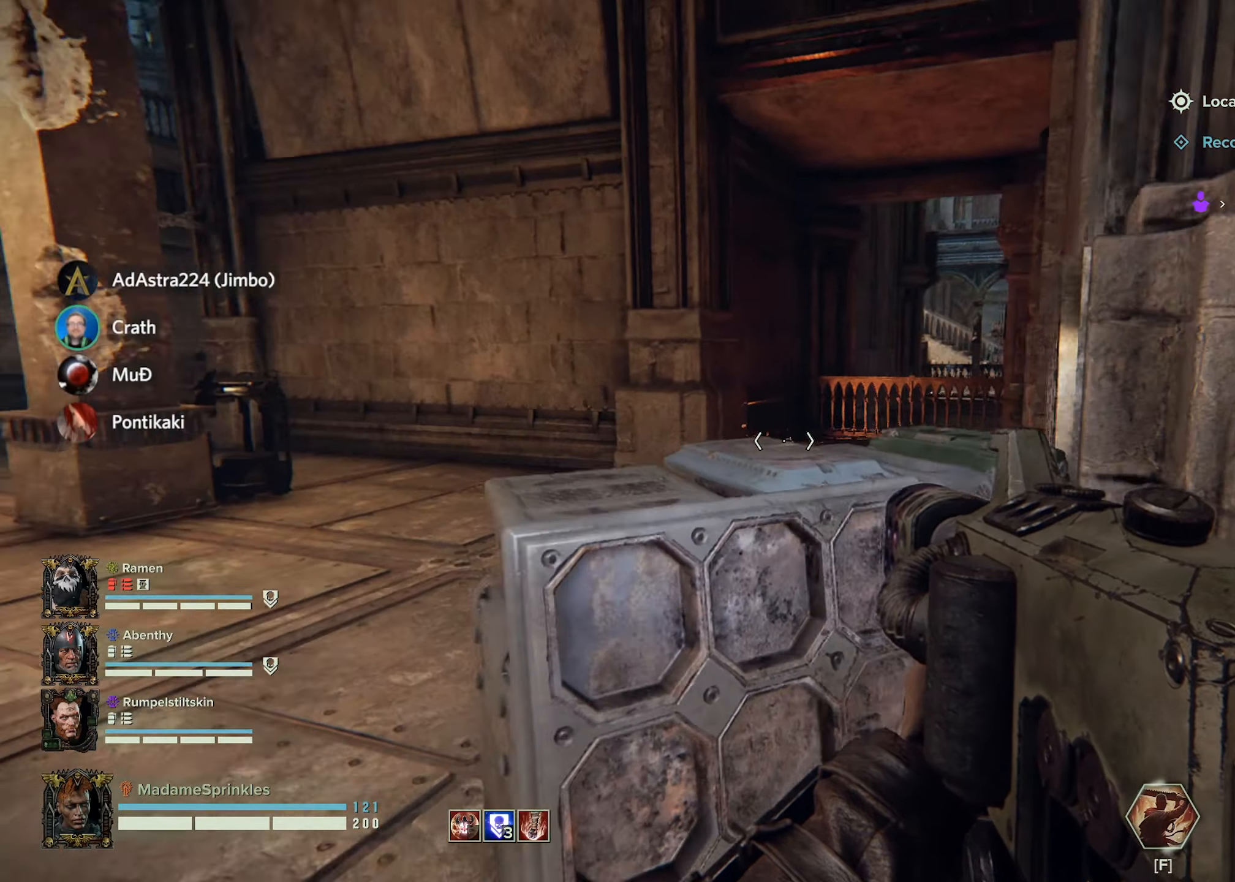
{"keys": ["a", "w"], "mouse": [], "events": []}
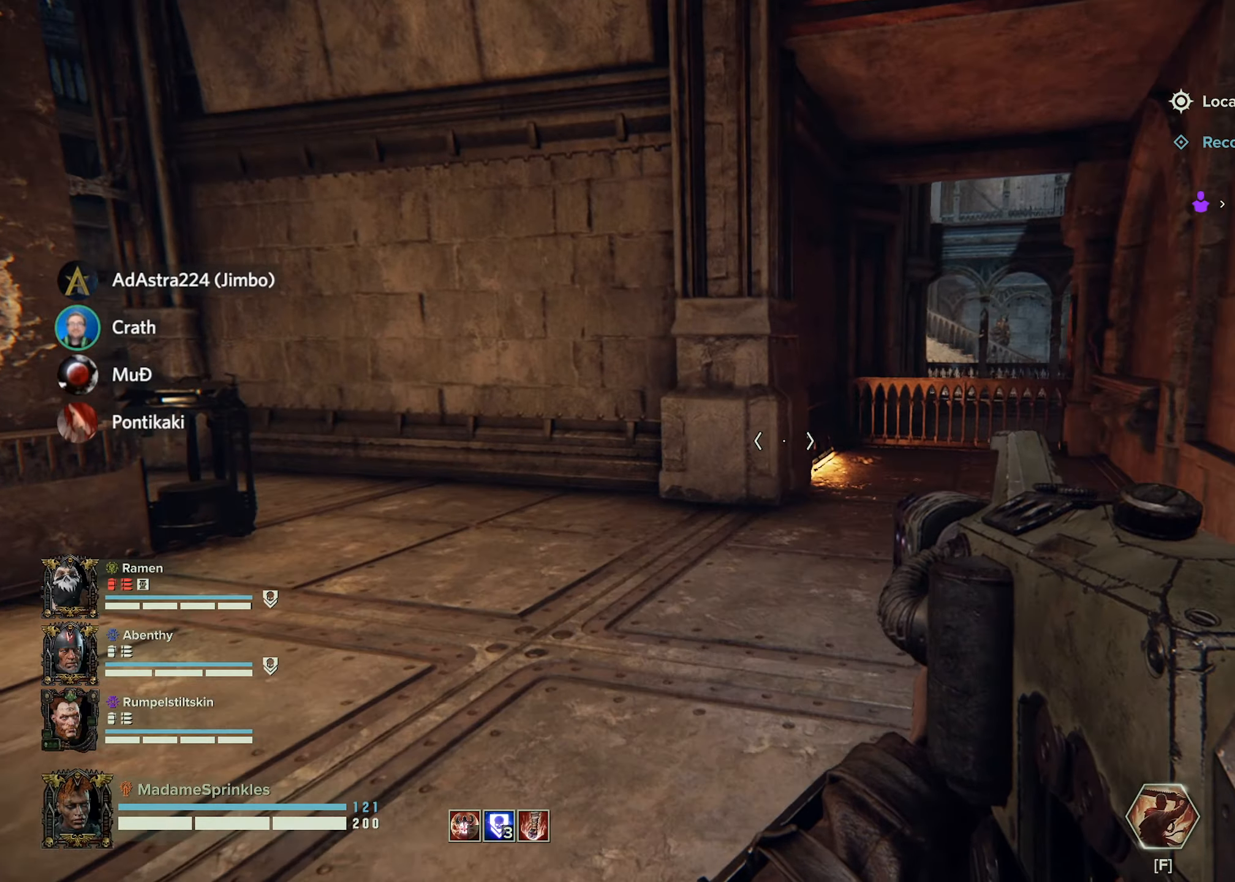
{"keys": ["w"], "mouse": [], "events": [[467, "a", "up"]]}
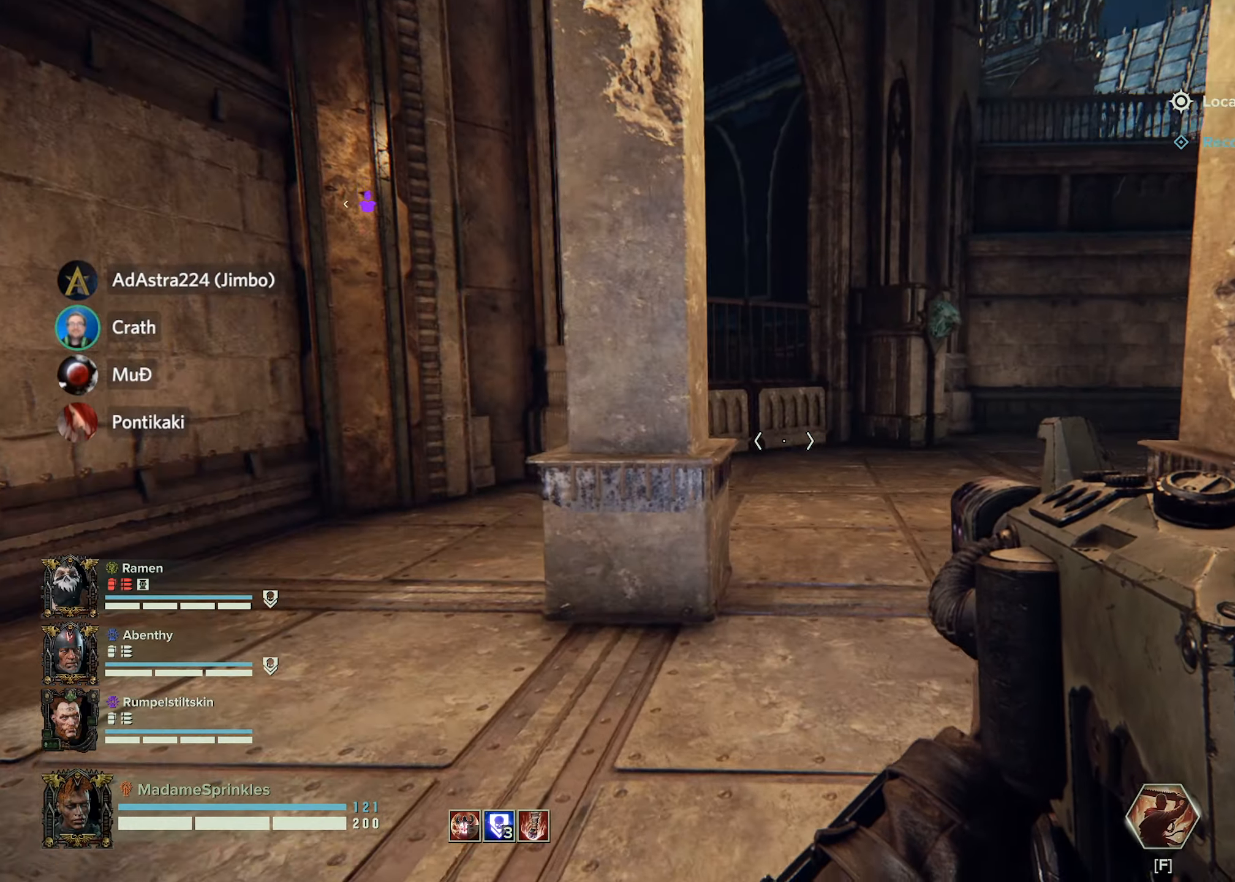
{"keys": ["w"], "mouse": [], "events": []}
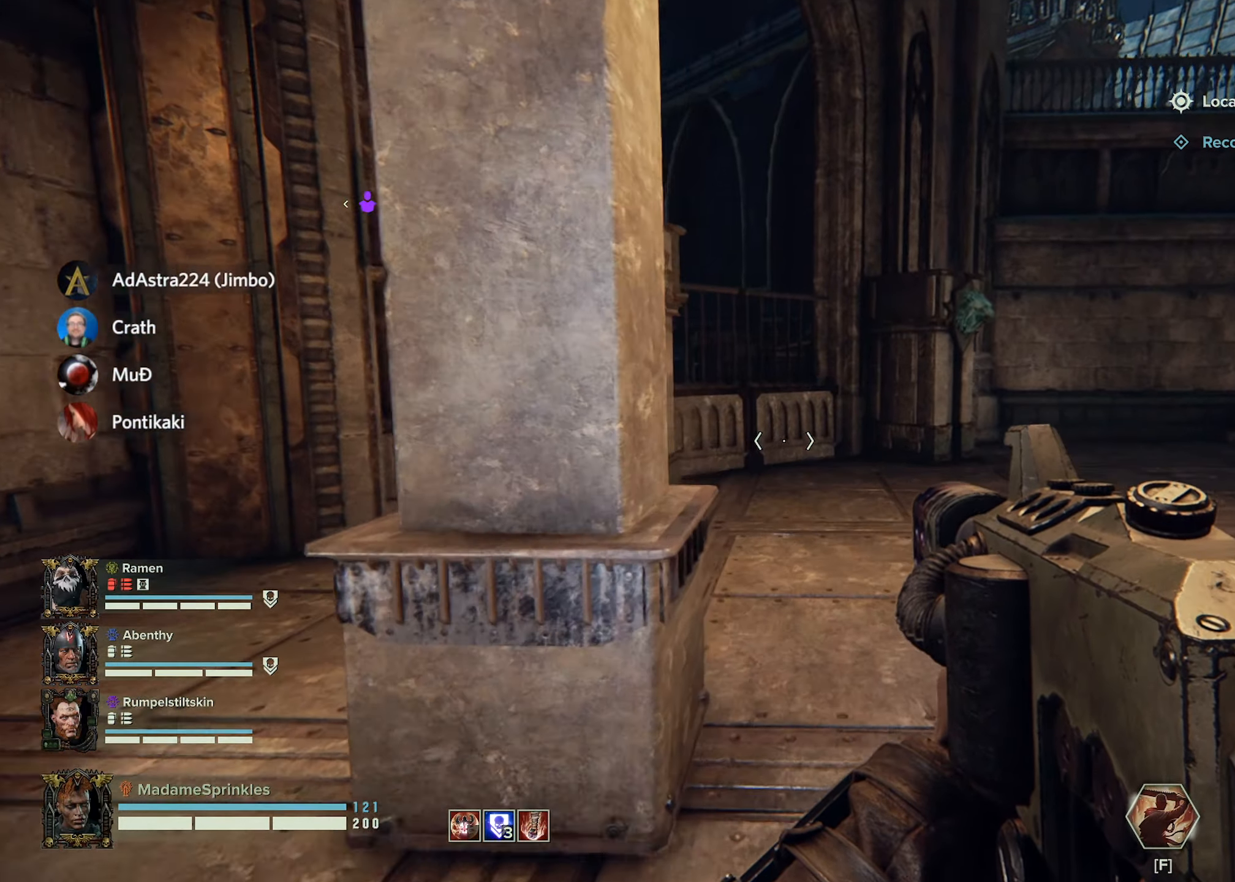
{"keys": ["w"], "mouse": [], "events": []}
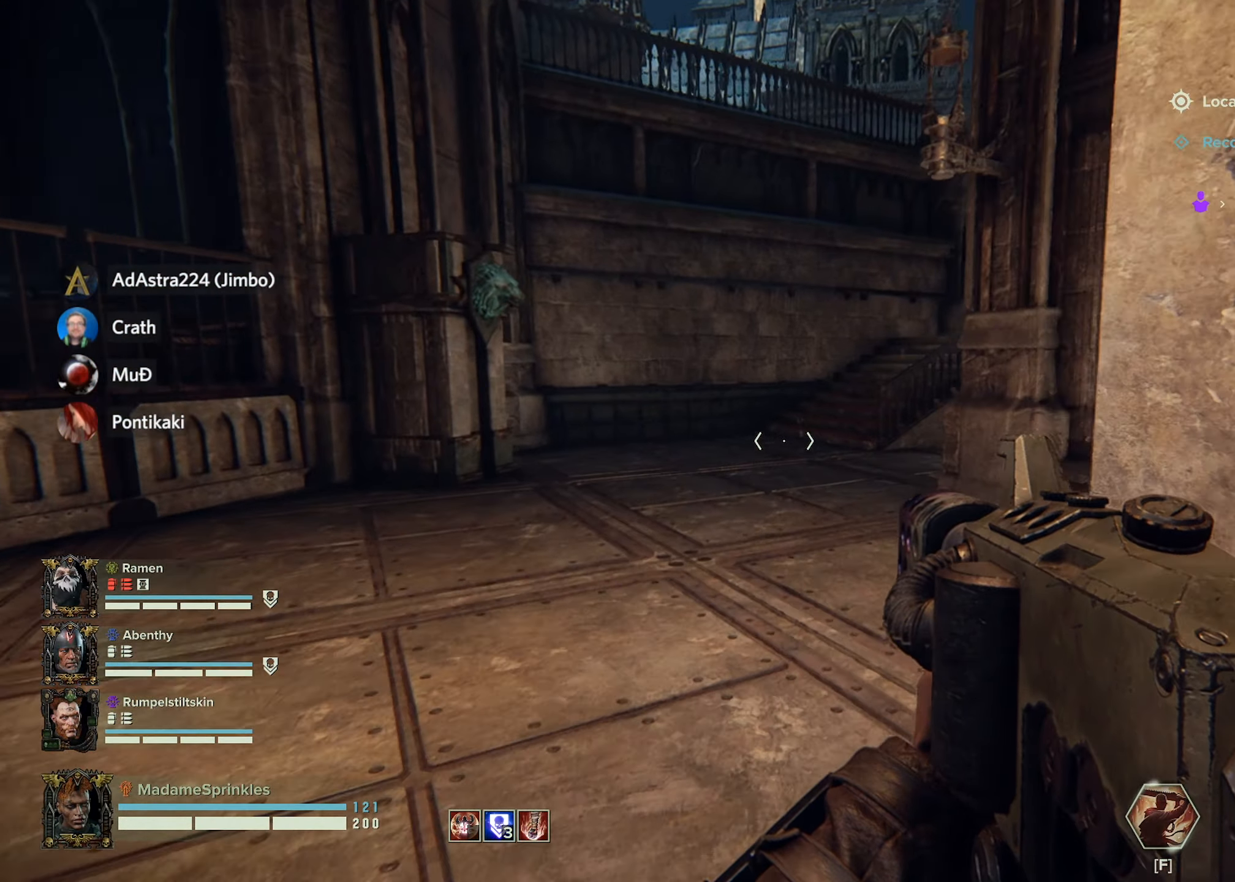
{"keys": ["w"], "mouse": [], "events": []}
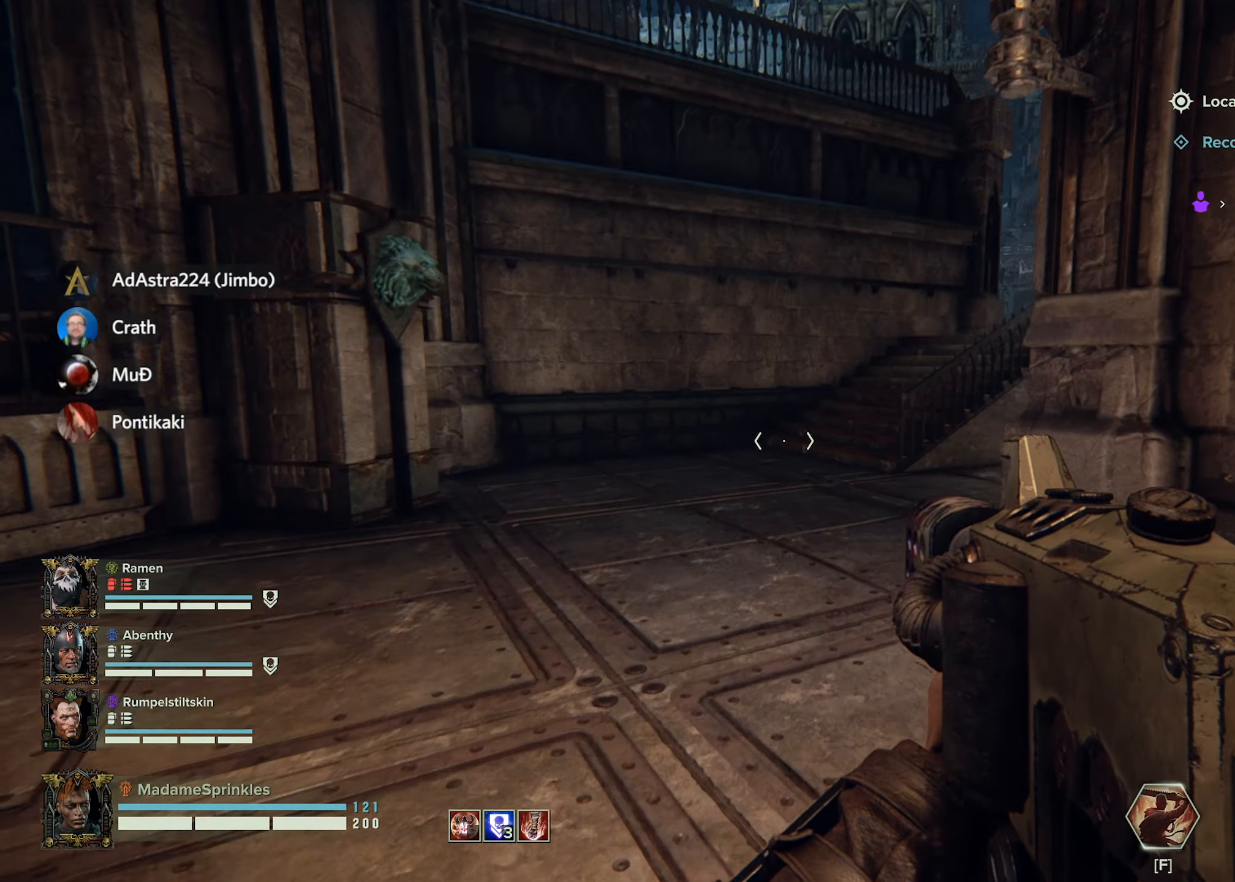
{"keys": ["a", "w"], "mouse": [], "events": [[100, "a", "down"]]}
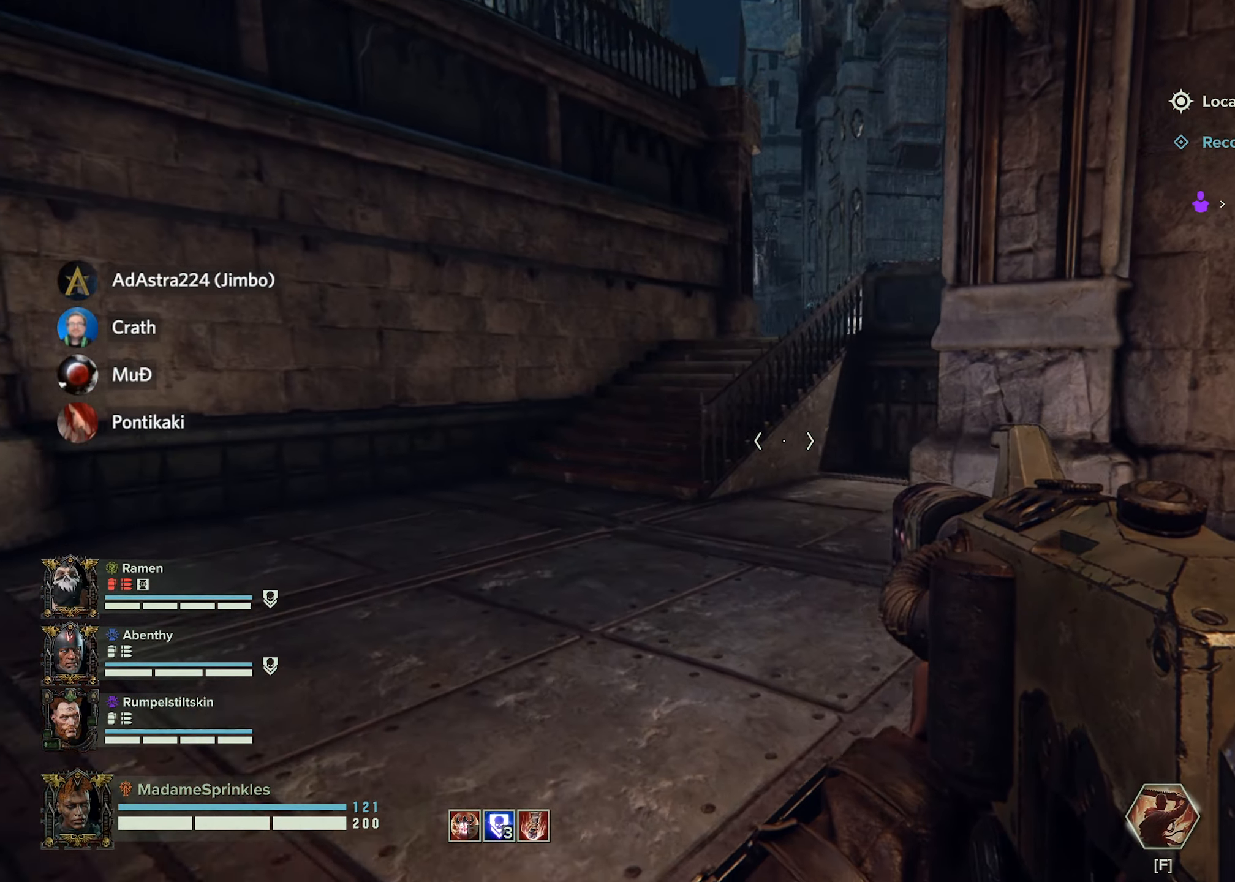
{"keys": ["a", "w"], "mouse": [], "events": []}
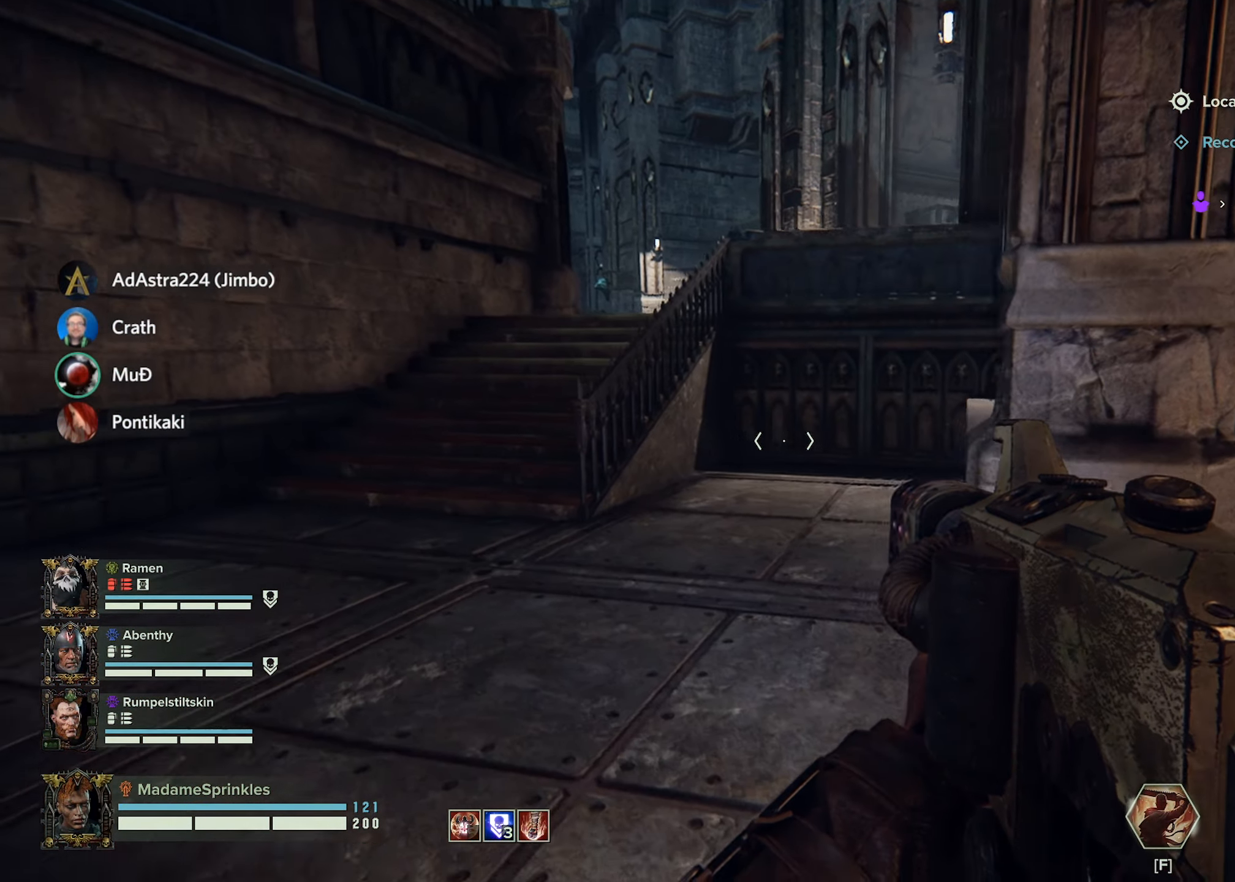
{"keys": ["a", "w"], "mouse": [], "events": []}
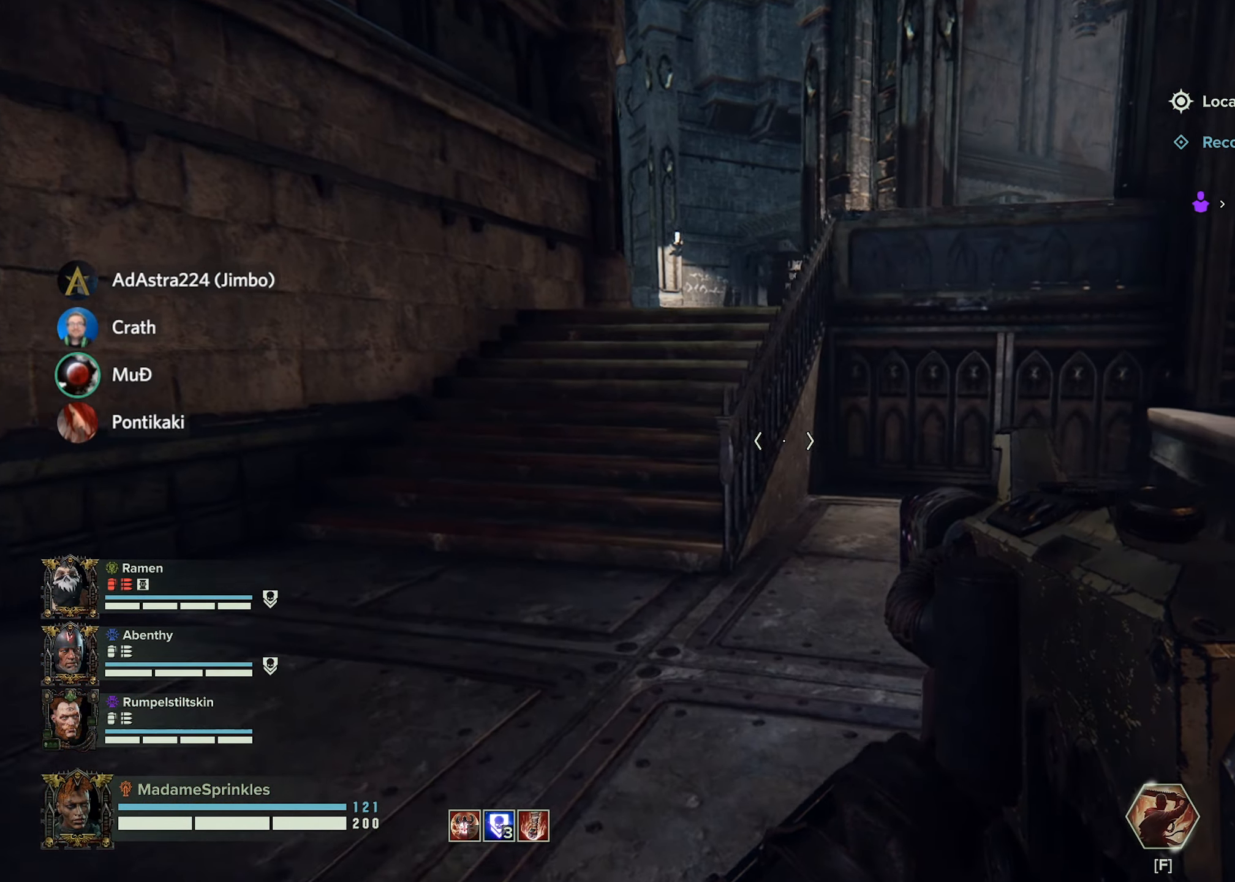
{"keys": ["a", "w"], "mouse": [], "events": []}
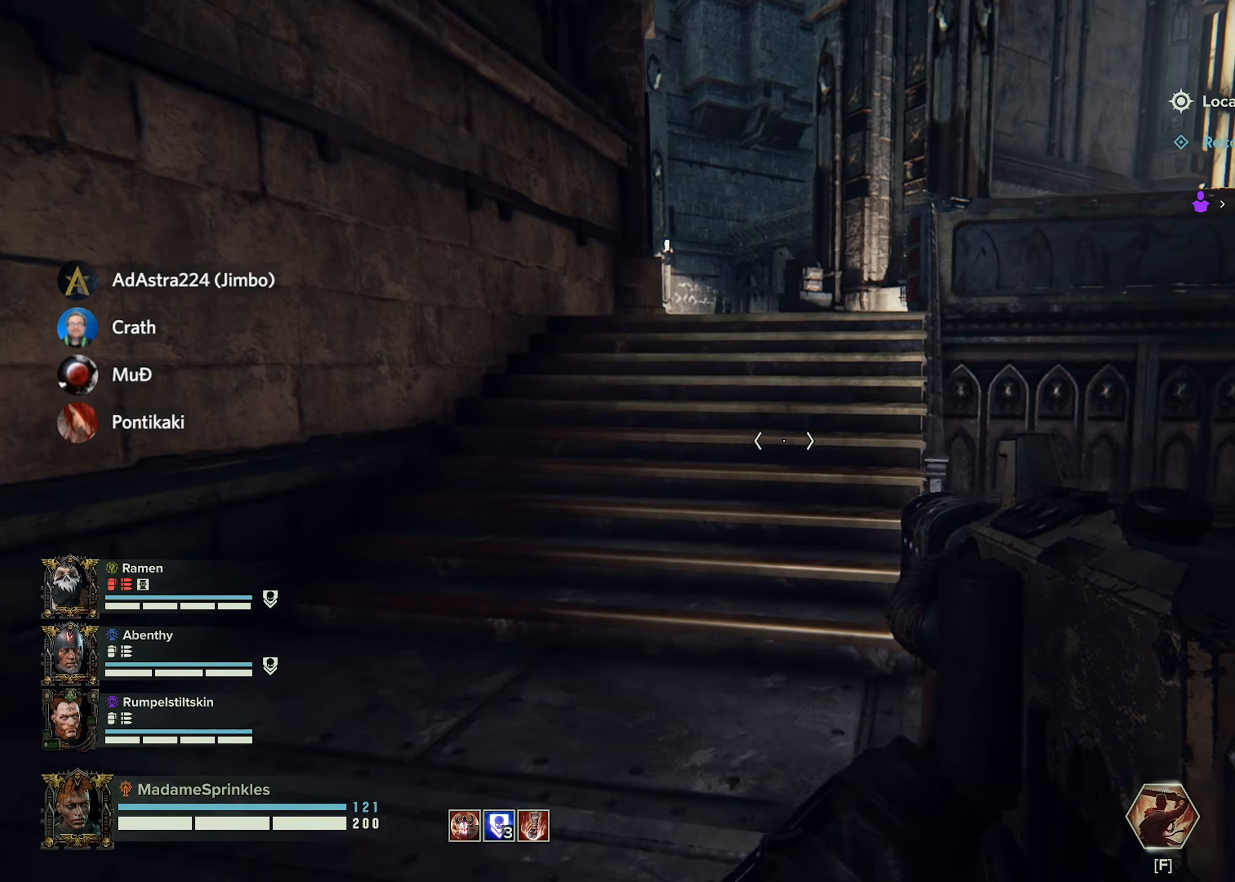
{"keys": ["w"], "mouse": [], "events": [[150, "a", "up"]]}
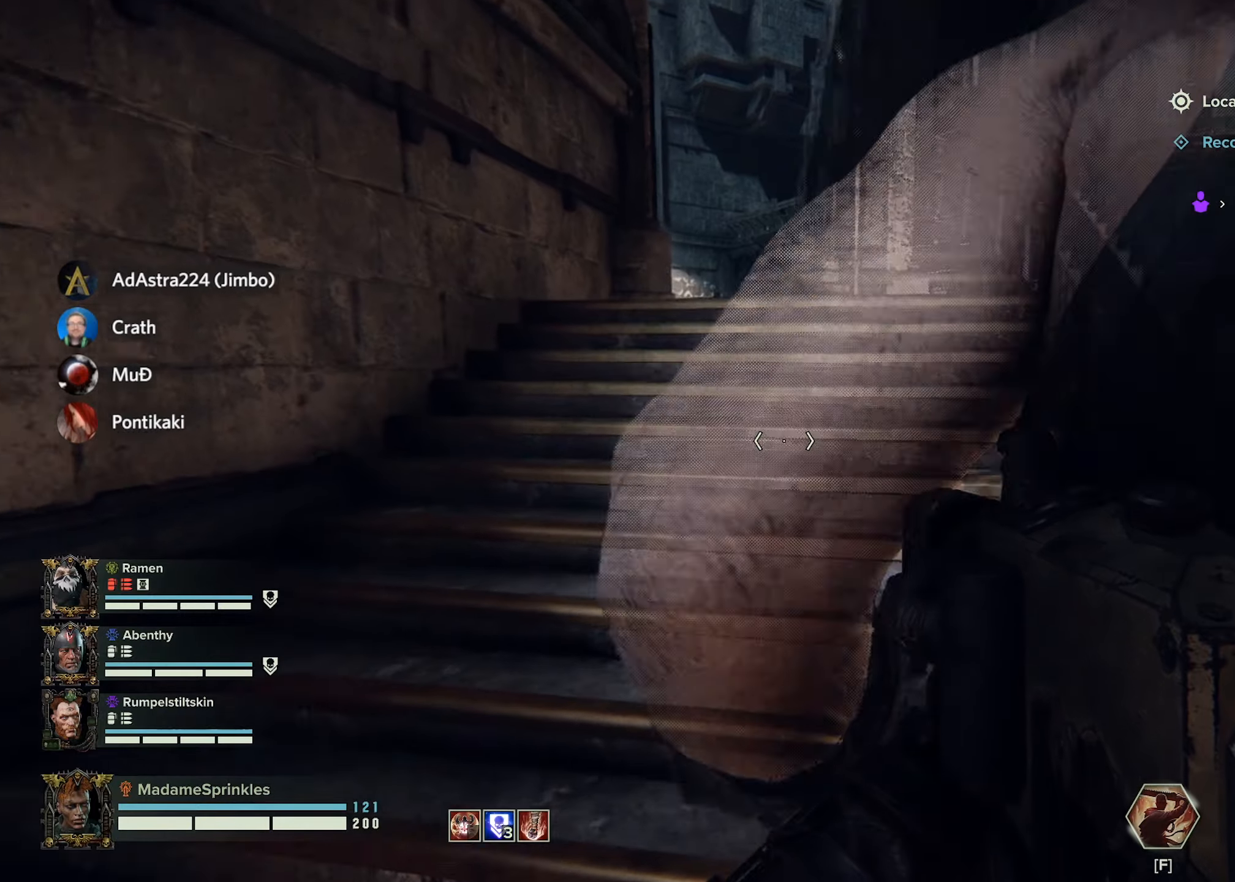
{"keys": ["a", "w"], "mouse": [], "events": [[83, "a", "down"]]}
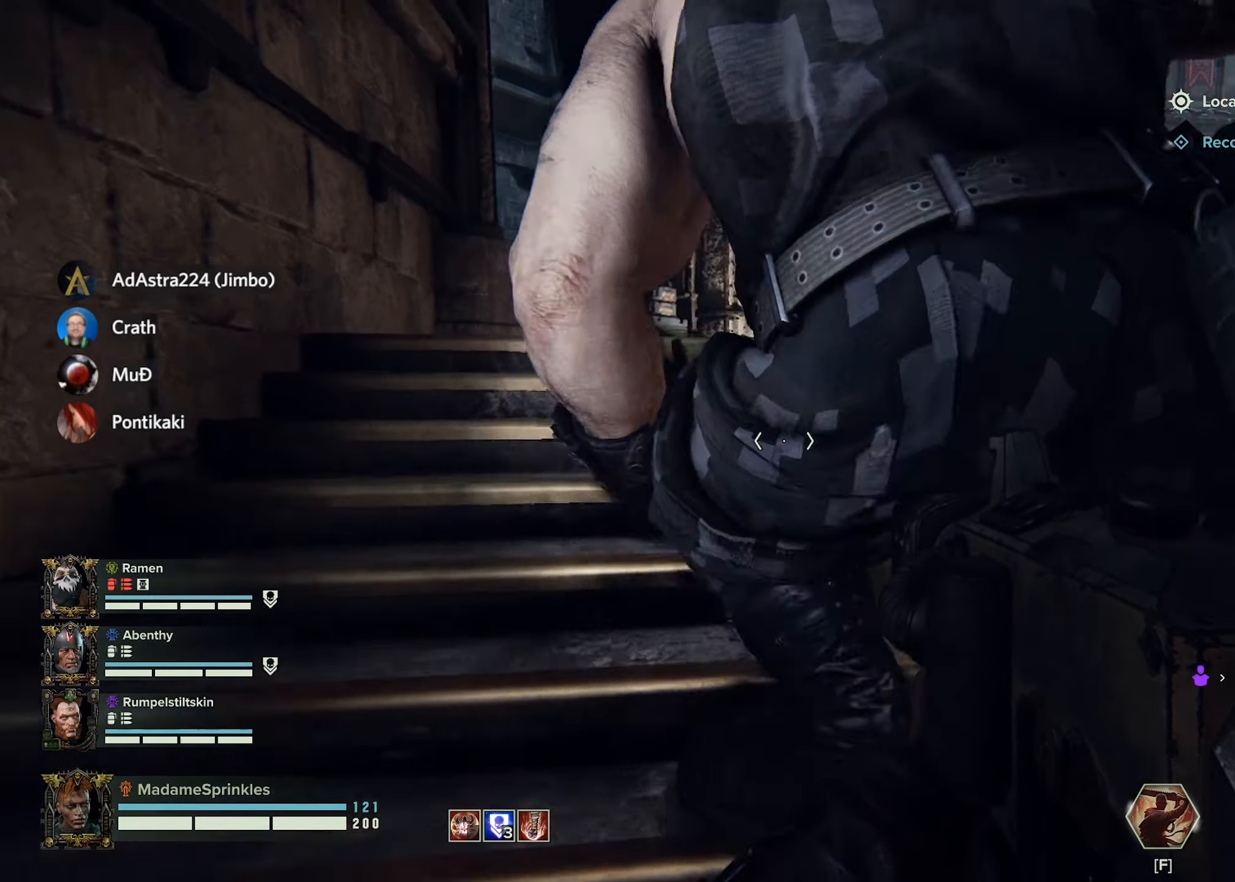
{"keys": ["w"], "mouse": [], "events": [[384, "a", "up"]]}
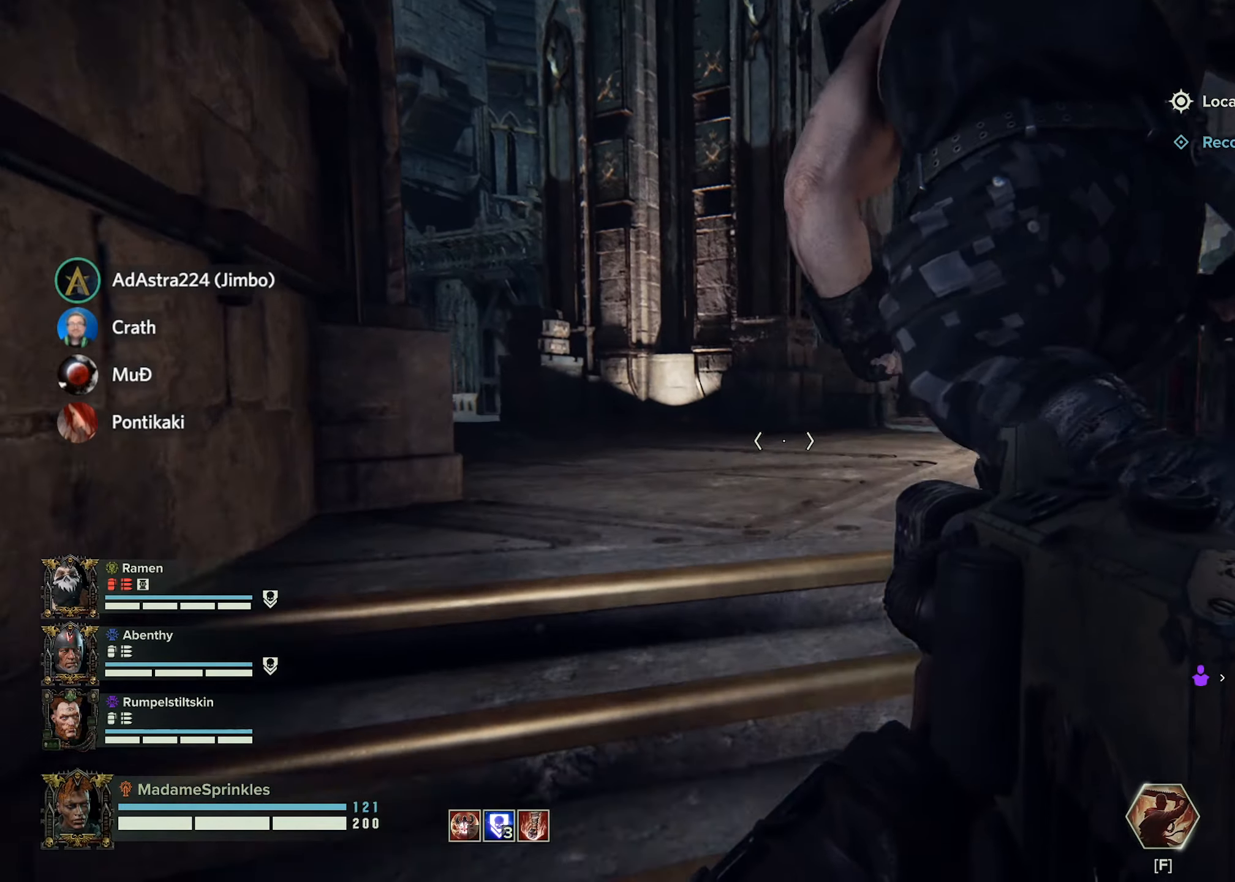
{"keys": ["w"], "mouse": [], "events": []}
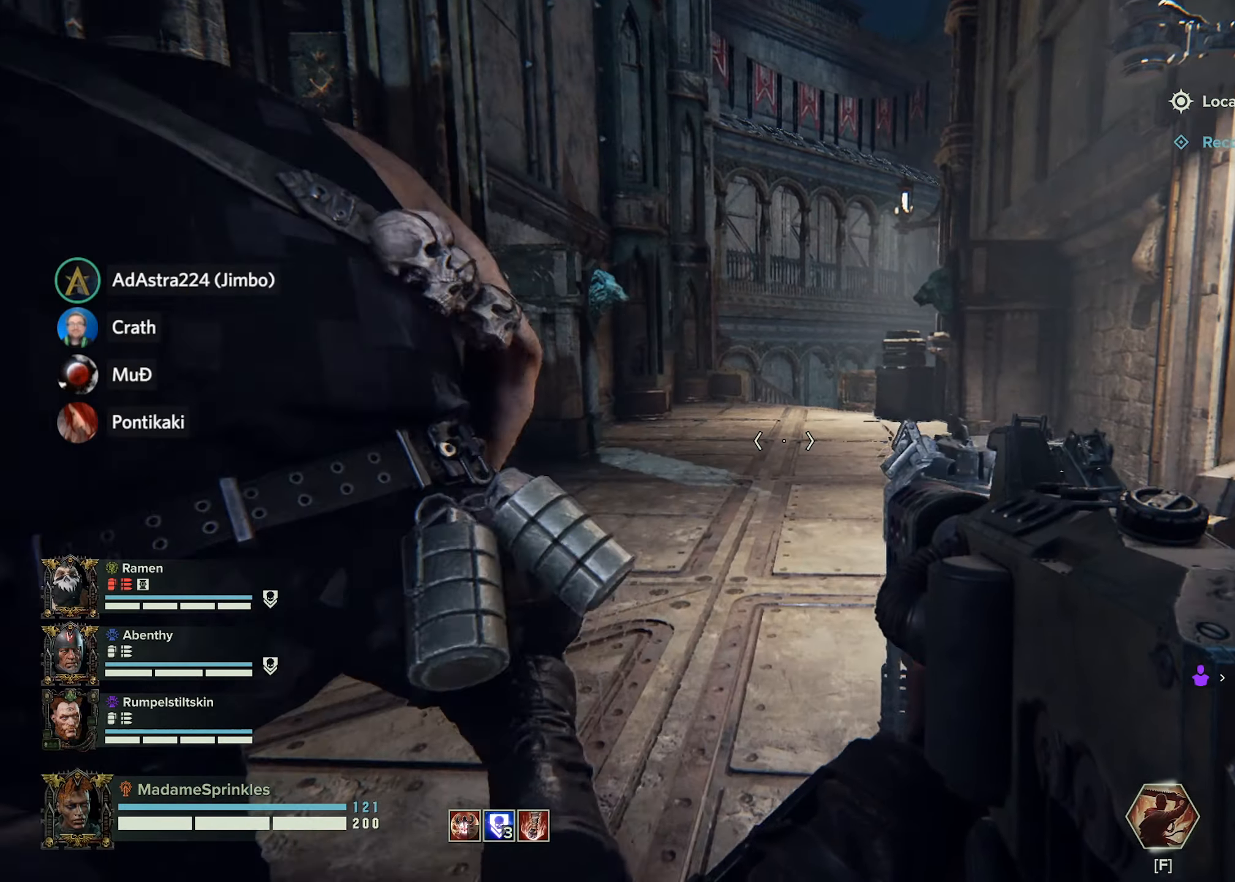
{"keys": ["w"], "mouse": [], "events": []}